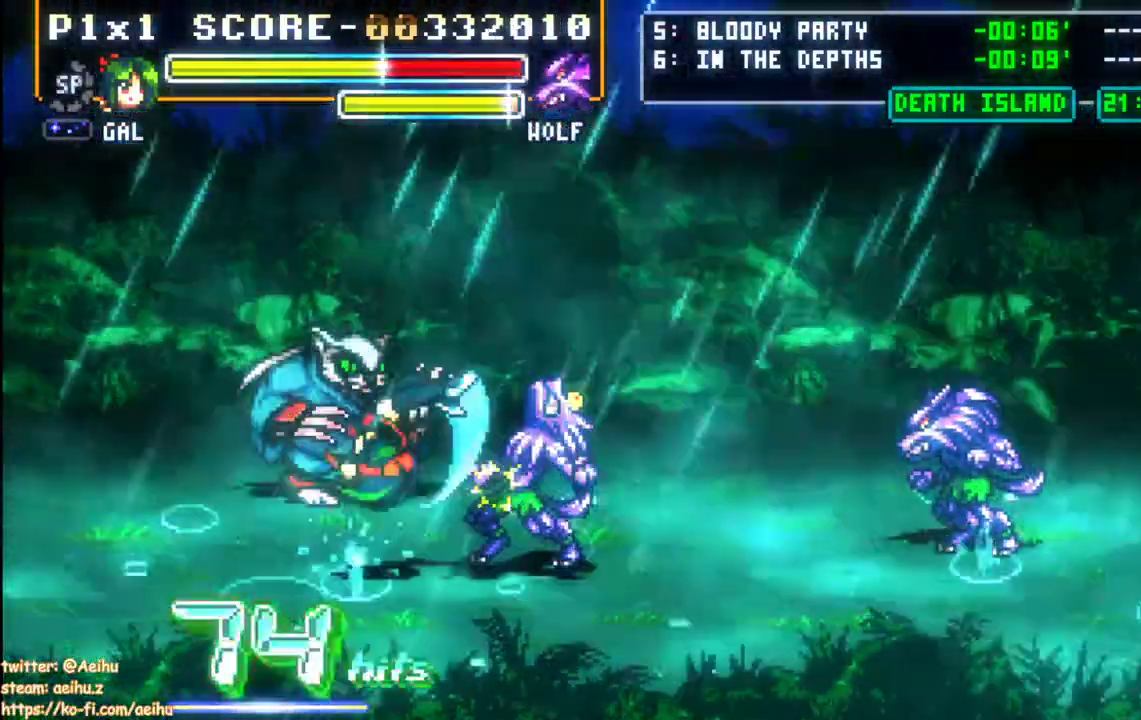
Gameplay with a controller (PlayStation layout); each line is a JSON object with the inputs held at the frame after it (dt_ms = milliseconds from this image to that frame). "events" lists button and stick changes between this image and that frame as [ms after this image, input, new state], when the widget could be followed in between. Not read: left_stick right_stick.
{"dt_ms": 500, "buttons": [], "events": [[417, "SQUARE", "up"]]}
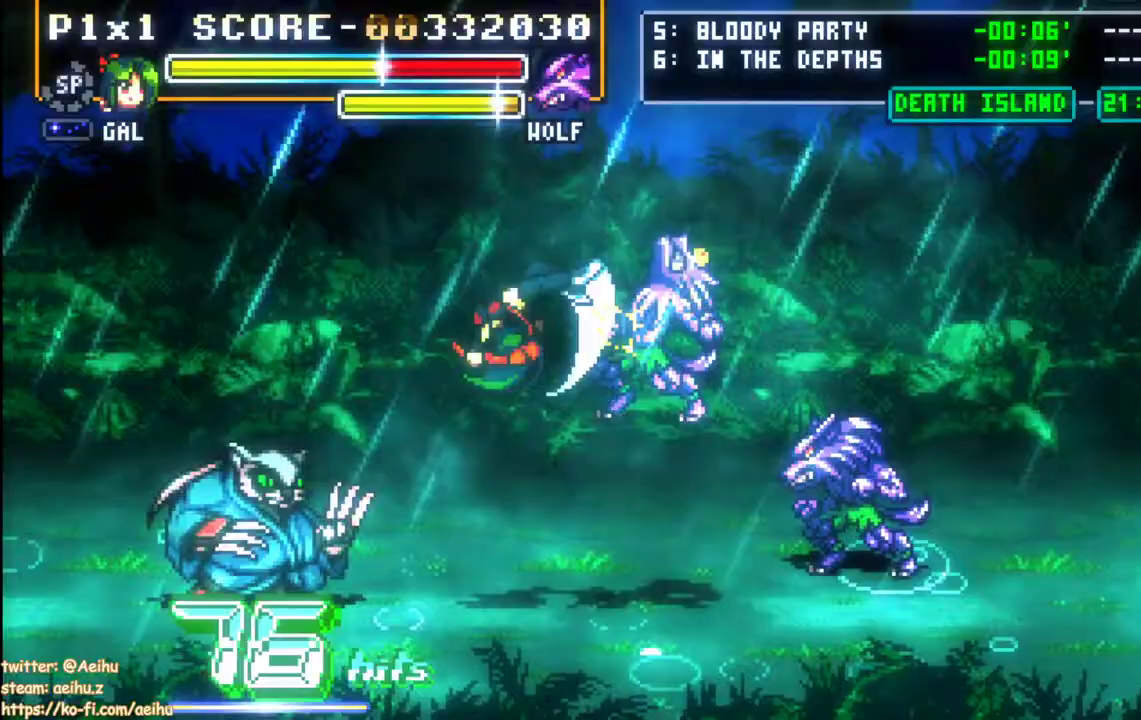
{"dt_ms": 500, "buttons": ["CIRCLE", "DPAD_LEFT"], "events": [[217, "CIRCLE", "down"], [217, "DPAD_LEFT", "down"]]}
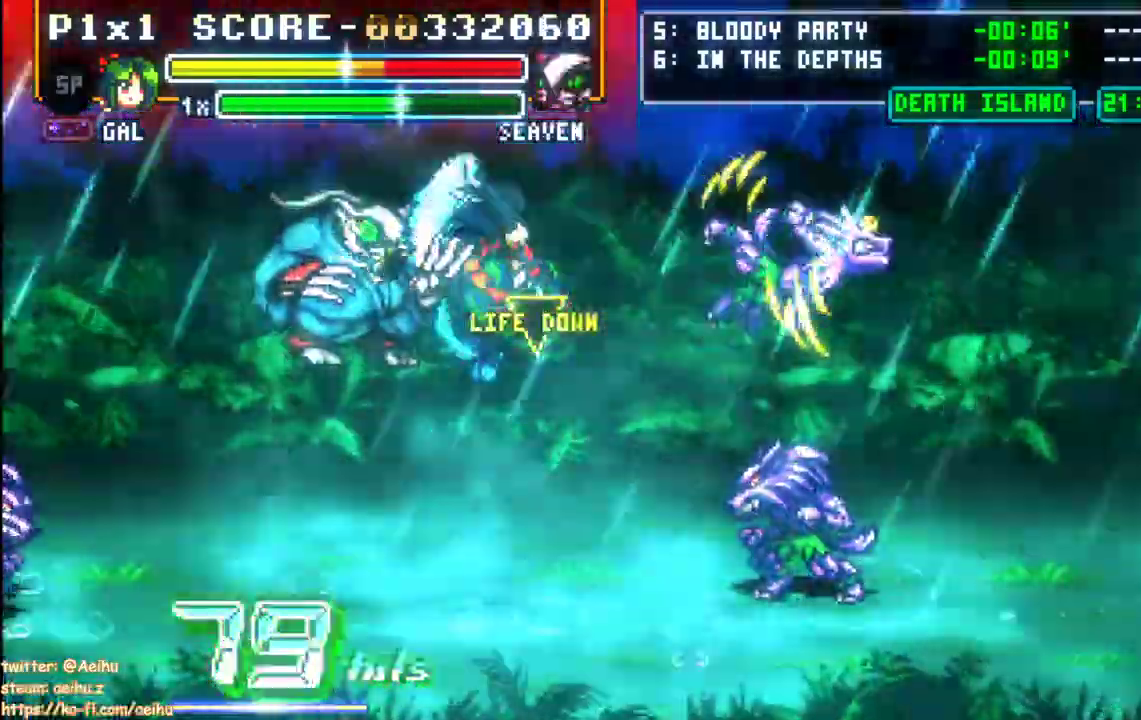
{"dt_ms": 500, "buttons": ["CIRCLE", "DPAD_LEFT"], "events": []}
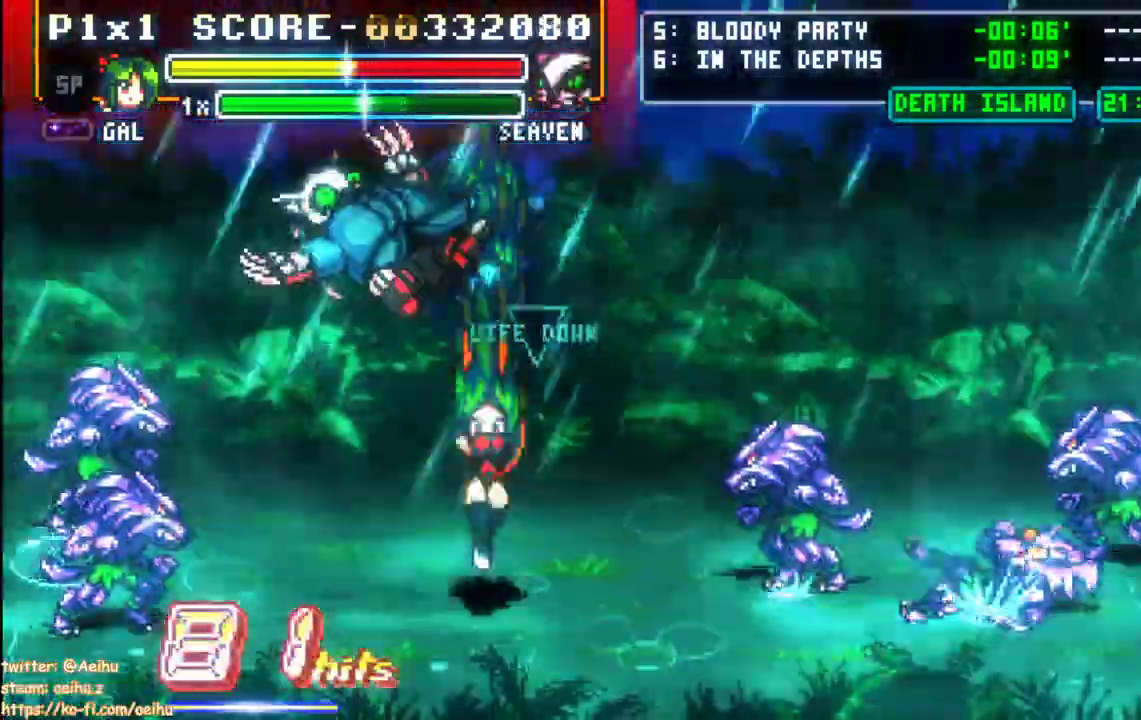
{"dt_ms": 500, "buttons": ["CIRCLE", "DPAD_UP", "DPAD_RIGHT"], "events": [[317, "CIRCLE", "up"], [333, "DPAD_RIGHT", "down"], [483, "DPAD_LEFT", "up"], [483, "DPAD_UP", "down"], [500, "CIRCLE", "down"]]}
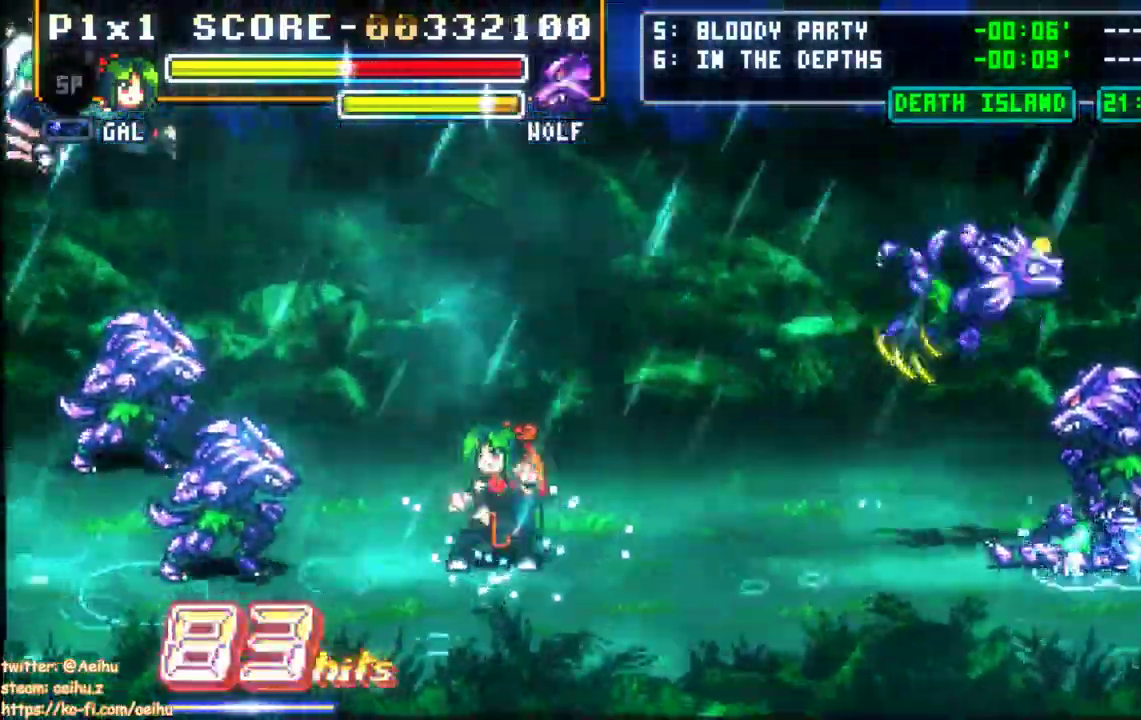
{"dt_ms": 500, "buttons": ["DPAD_DOWN", "DPAD_RIGHT"], "events": [[50, "DPAD_UP", "up"], [300, "CIRCLE", "up"], [483, "DPAD_DOWN", "down"]]}
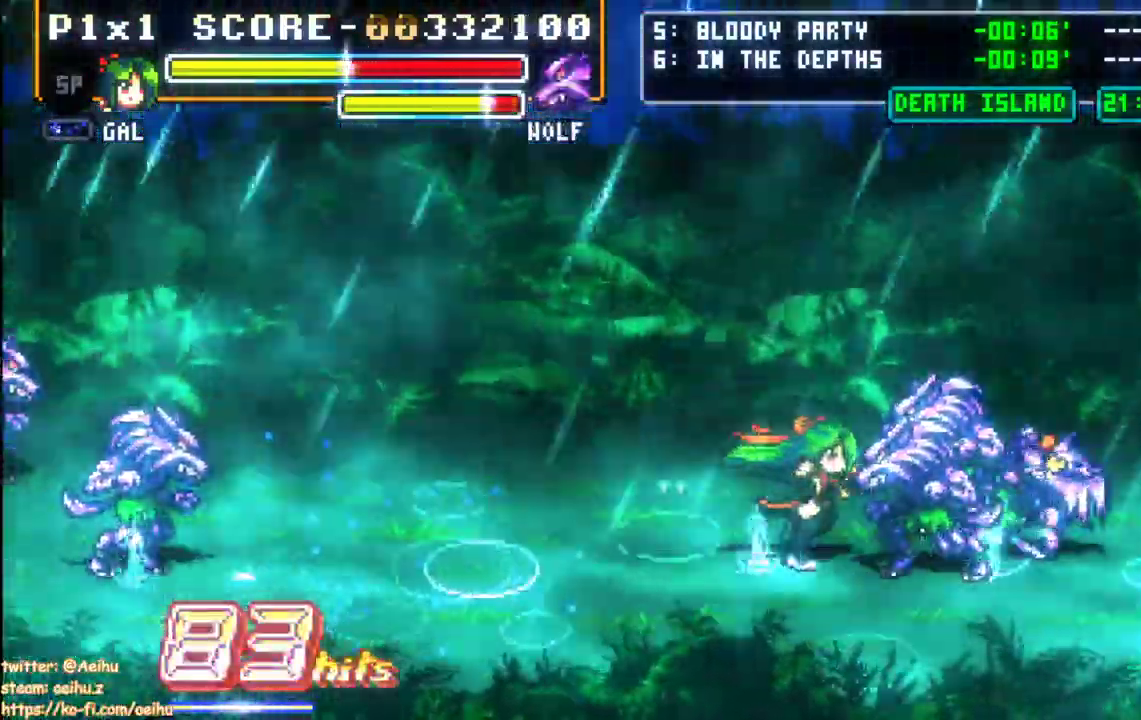
{"dt_ms": 500, "buttons": ["SQUARE", "DPAD_RIGHT"], "events": [[33, "DPAD_RIGHT", "up"], [67, "SQUARE", "down"], [133, "DPAD_DOWN", "up"], [167, "SQUARE", "up"], [200, "DPAD_RIGHT", "down"], [217, "SQUARE", "down"]]}
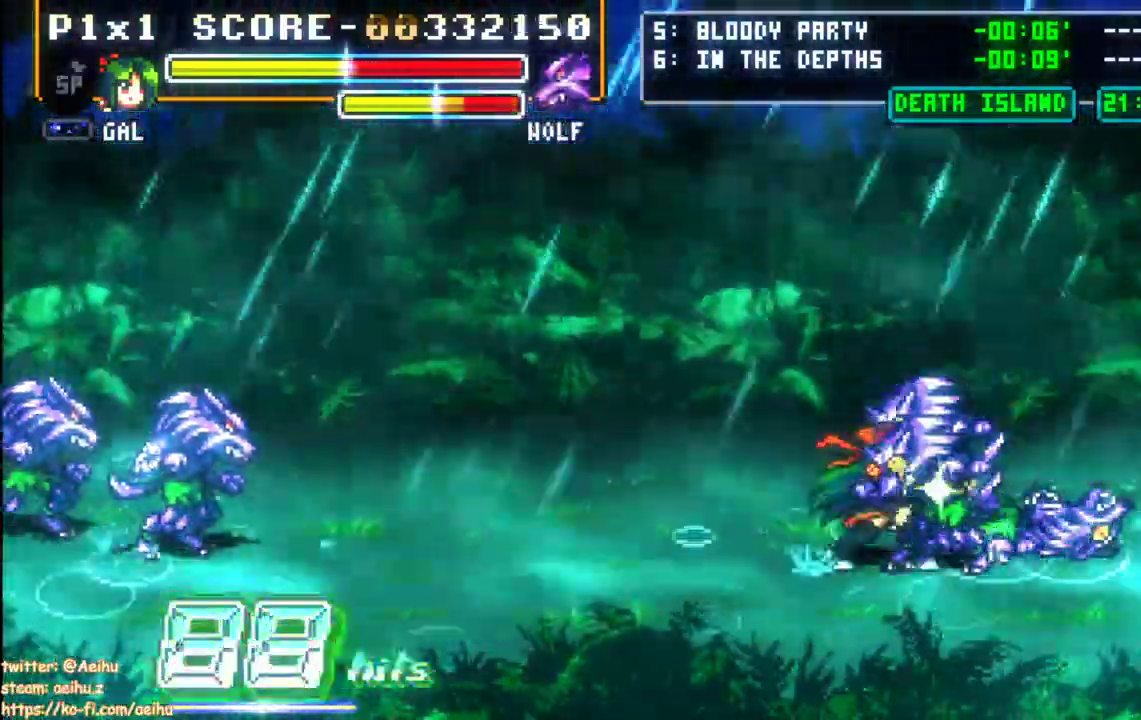
{"dt_ms": 500, "buttons": ["SQUARE", "DPAD_RIGHT"], "events": []}
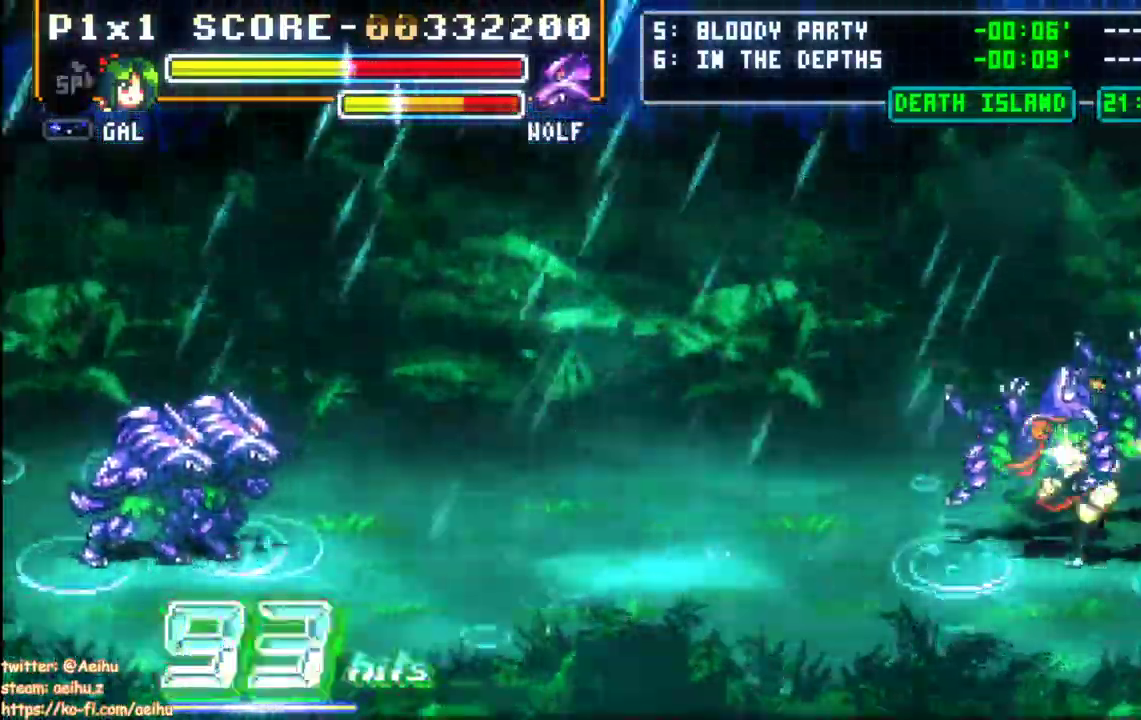
{"dt_ms": 500, "buttons": ["SQUARE", "DPAD_RIGHT"], "events": [[167, "DPAD_LEFT", "down"], [167, "DPAD_RIGHT", "up"], [367, "DPAD_LEFT", "up"], [417, "DPAD_RIGHT", "down"]]}
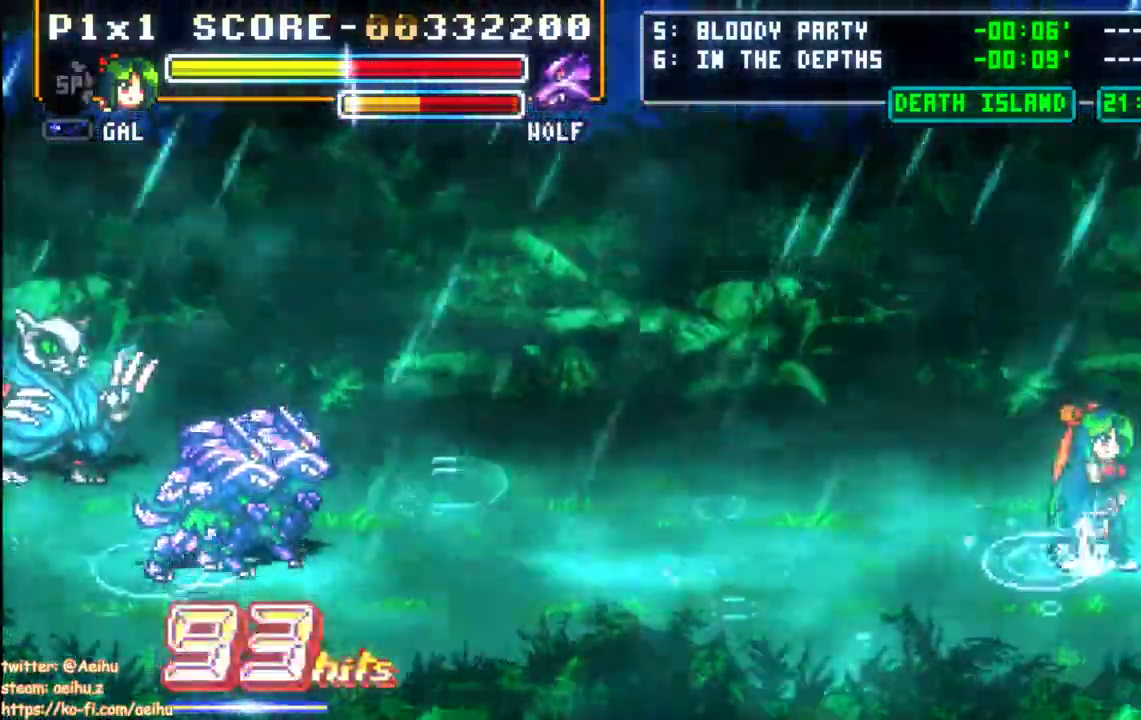
{"dt_ms": 500, "buttons": ["DPAD_DOWN", "DPAD_LEFT"], "events": [[17, "DPAD_RIGHT", "up"], [33, "SQUARE", "up"], [133, "DPAD_LEFT", "down"], [400, "DPAD_DOWN", "down"]]}
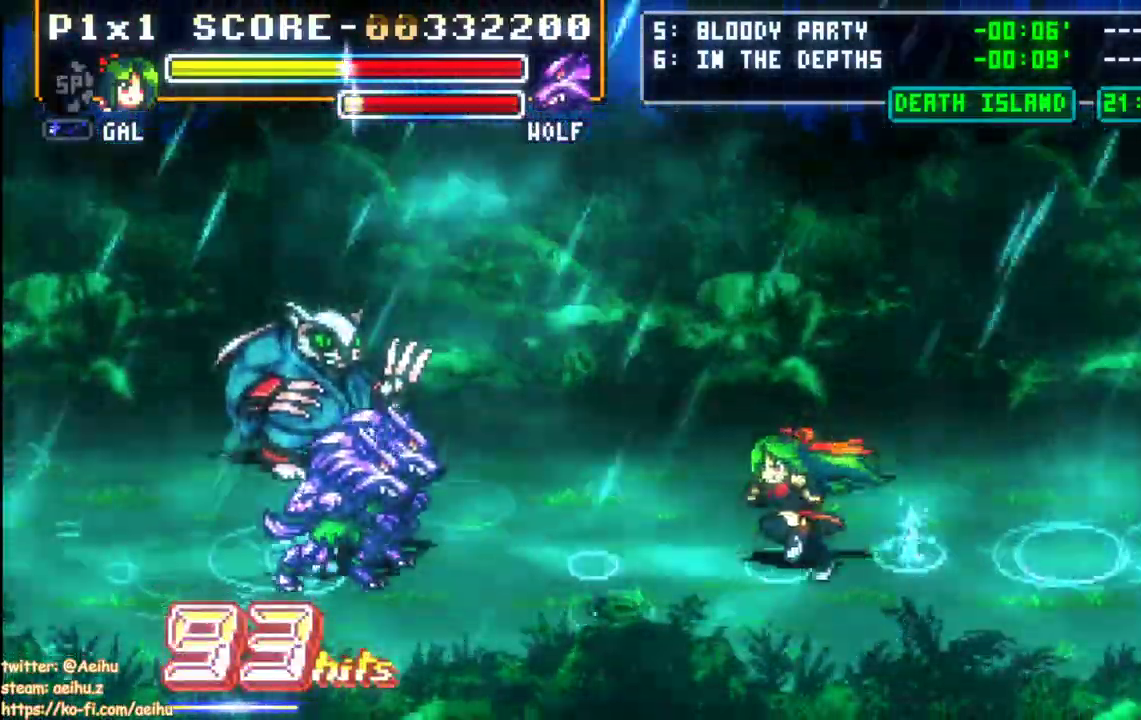
{"dt_ms": 500, "buttons": [], "events": [[17, "DPAD_DOWN", "up"], [300, "SQUARE", "down"], [417, "DPAD_LEFT", "up"], [467, "SQUARE", "up"]]}
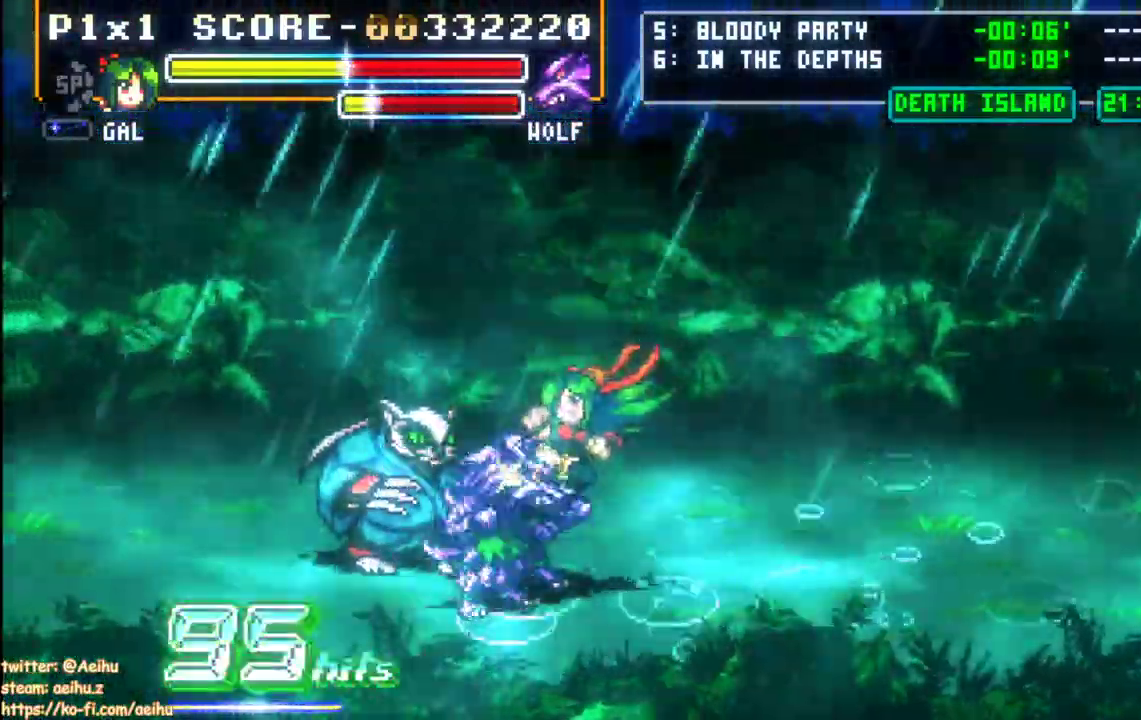
{"dt_ms": 1000, "buttons": ["SQUARE", "DPAD_LEFT"]}
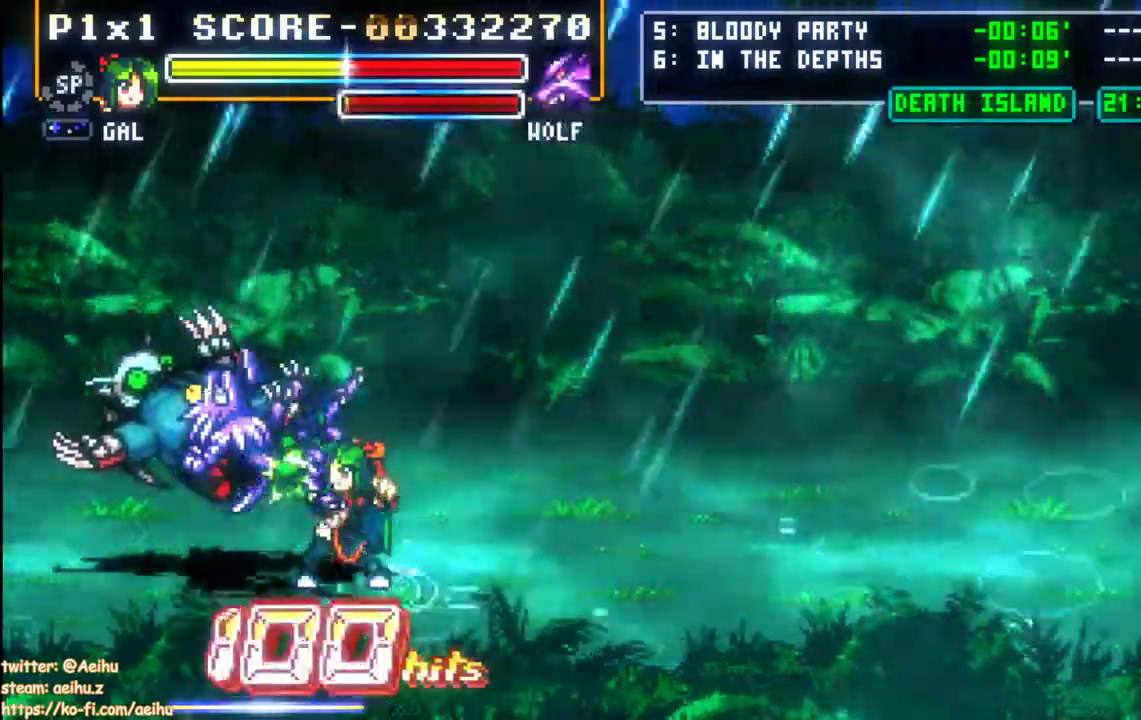
{"dt_ms": 500, "buttons": ["SQUARE", "DPAD_LEFT"], "events": [[83, "SQUARE", "up"], [133, "SQUARE", "down"]]}
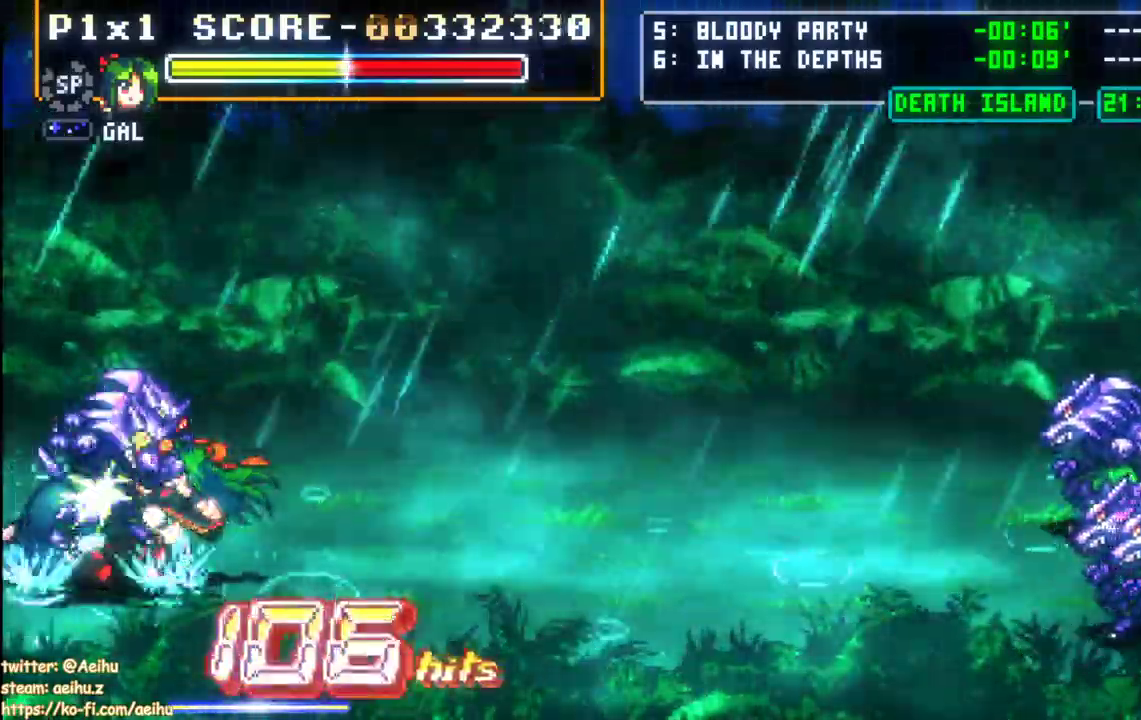
{"dt_ms": 1000, "buttons": ["SQUARE", "DPAD_DOWN"]}
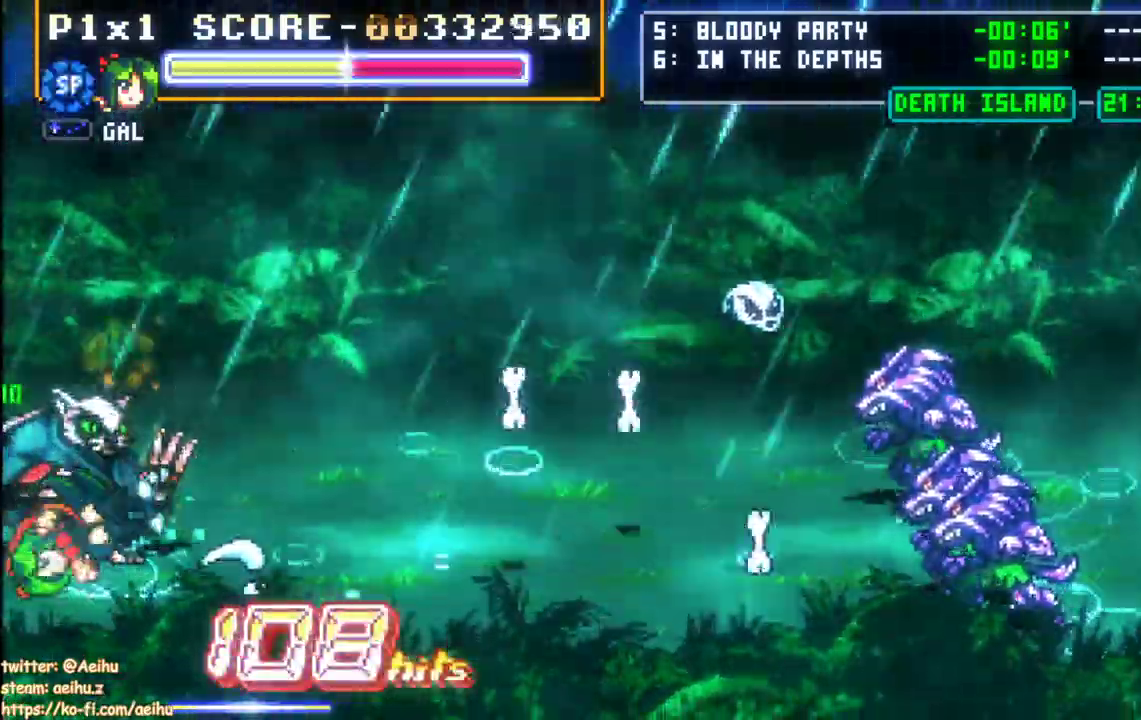
{"dt_ms": 500, "buttons": ["SQUARE", "DPAD_UP"], "events": [[83, "DPAD_DOWN", "up"], [350, "DPAD_UP", "down"]]}
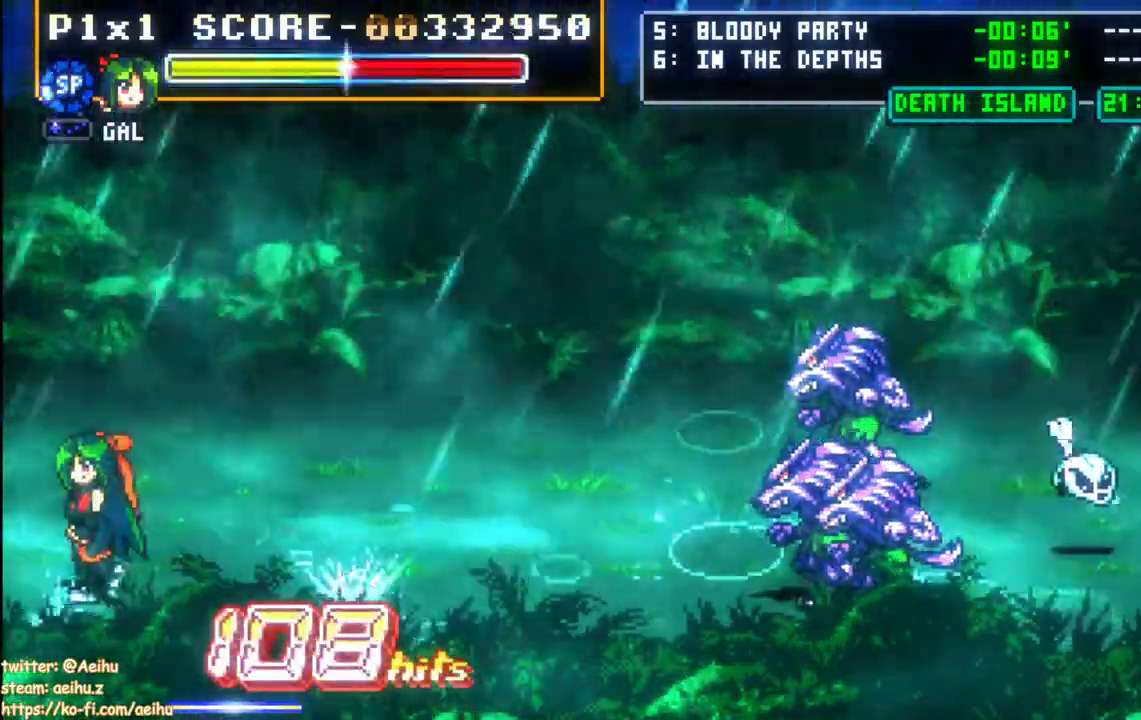
{"dt_ms": 500, "buttons": ["SQUARE", "DPAD_RIGHT"], "events": [[67, "DPAD_LEFT", "down"], [267, "DPAD_RIGHT", "down"], [467, "DPAD_LEFT", "up"], [467, "DPAD_UP", "up"]]}
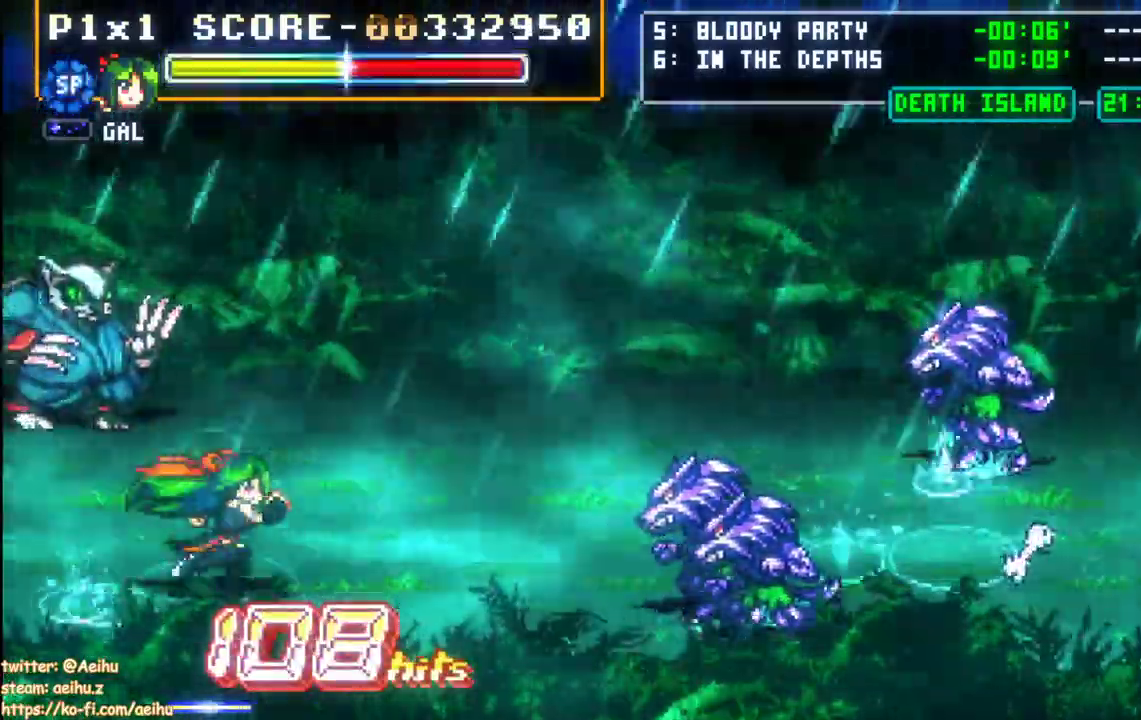
{"dt_ms": 500, "buttons": ["SQUARE", "DPAD_RIGHT"], "events": [[33, "DPAD_DOWN", "down"], [150, "DPAD_DOWN", "up"]]}
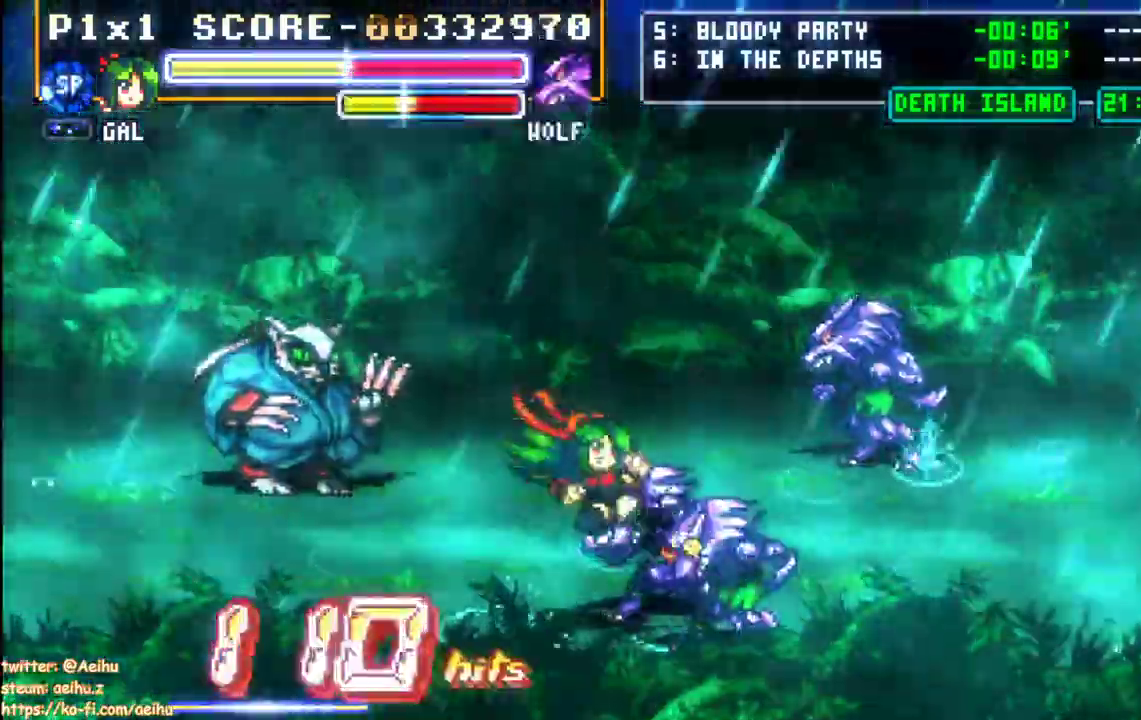
{"dt_ms": 500, "buttons": ["SQUARE"]}
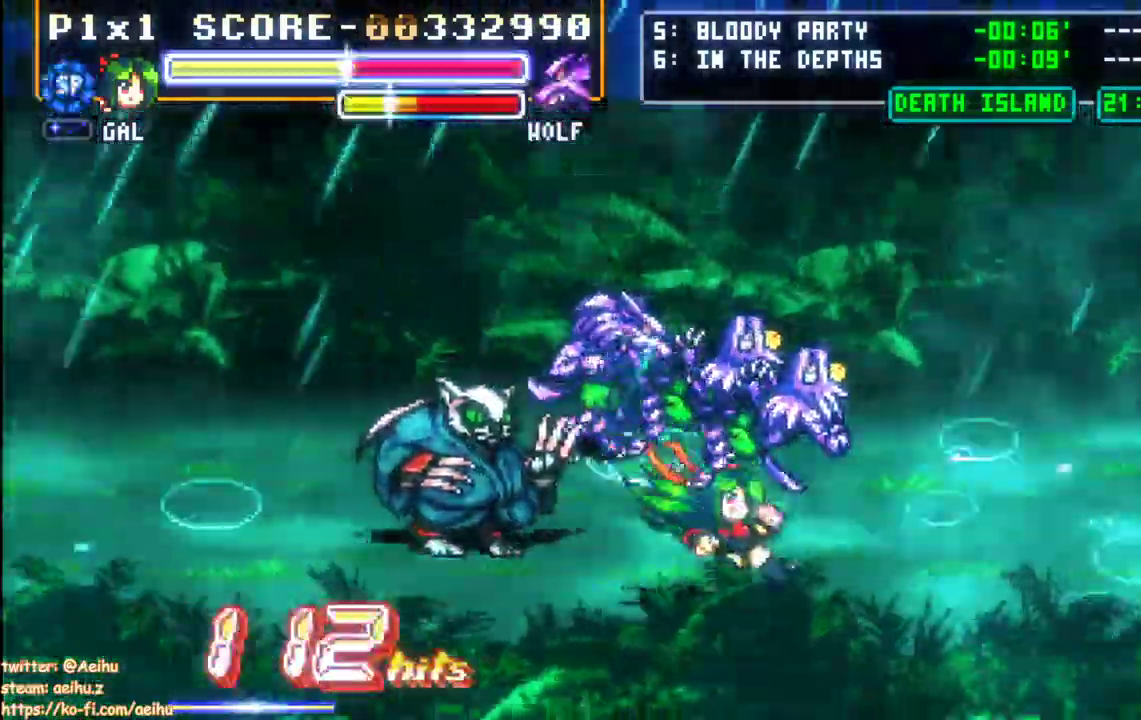
{"dt_ms": 500, "buttons": ["SQUARE", "DPAD_UP", "DPAD_LEFT"]}
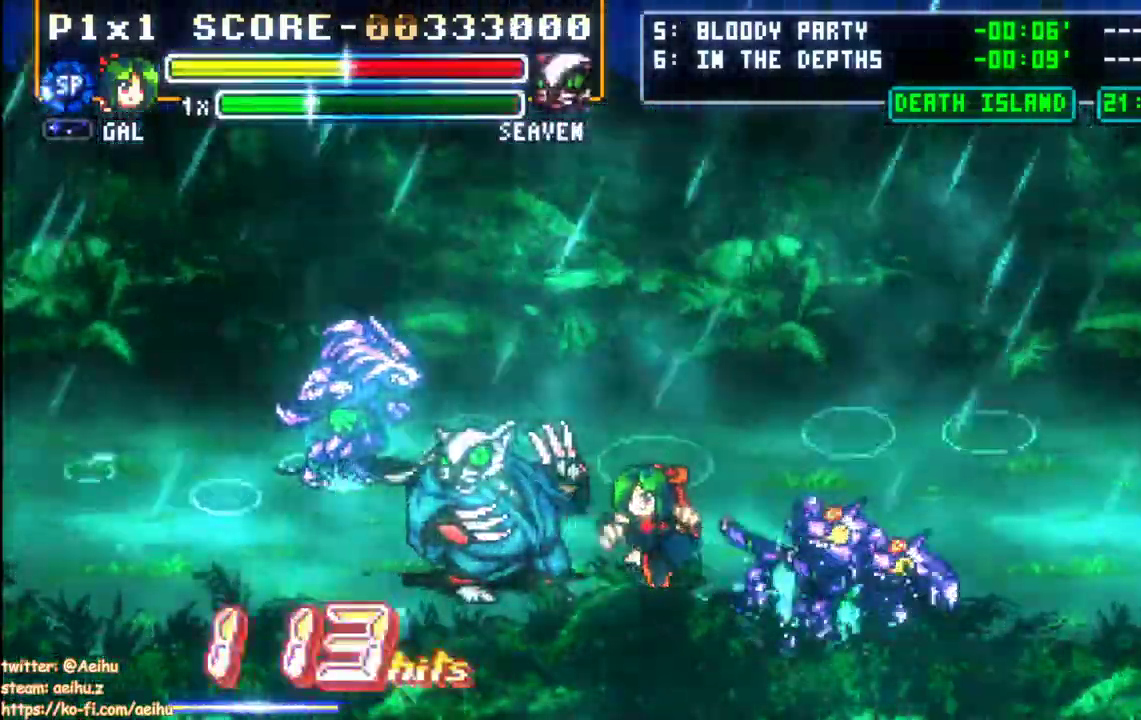
{"dt_ms": 500, "buttons": ["DPAD_UP", "DPAD_LEFT"], "events": [[17, "SQUARE", "up"], [67, "SQUARE", "down"], [100, "DPAD_UP", "up"], [150, "DPAD_UP", "down"], [167, "SQUARE", "up"], [217, "SQUARE", "down"], [300, "SQUARE", "up"], [367, "SQUARE", "down"], [450, "SQUARE", "up"]]}
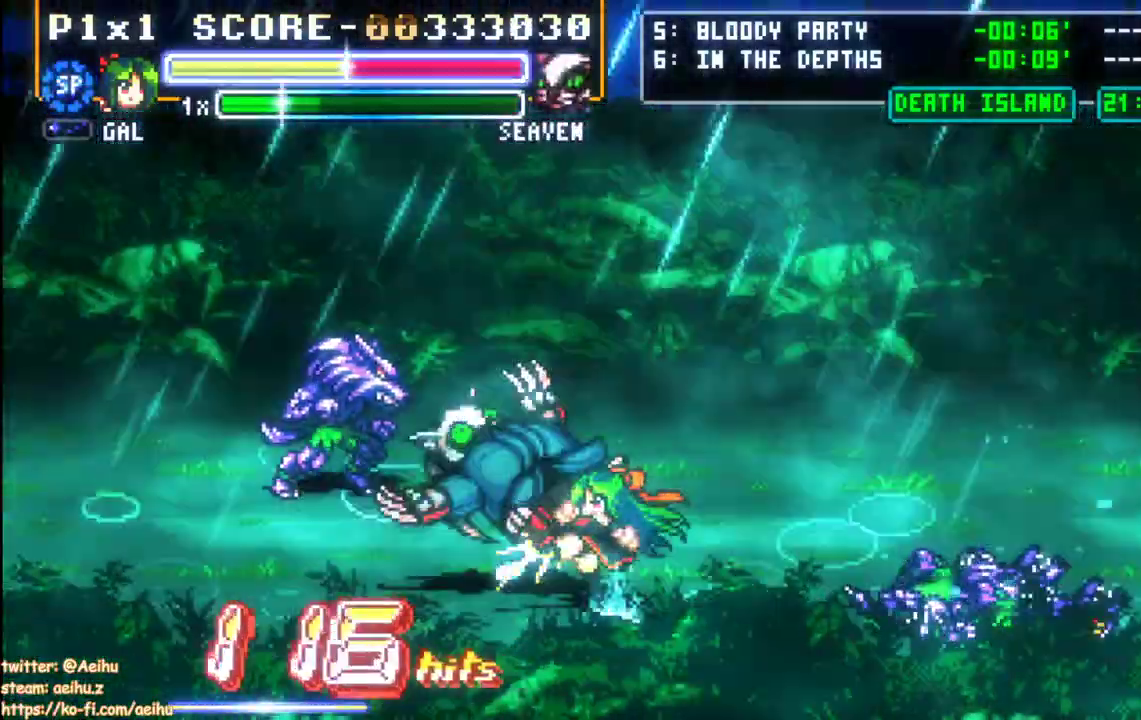
{"dt_ms": 500, "buttons": ["SQUARE", "DPAD_UP", "DPAD_LEFT"], "events": [[17, "SQUARE", "down"], [350, "CIRCLE", "down"], [483, "CIRCLE", "up"]]}
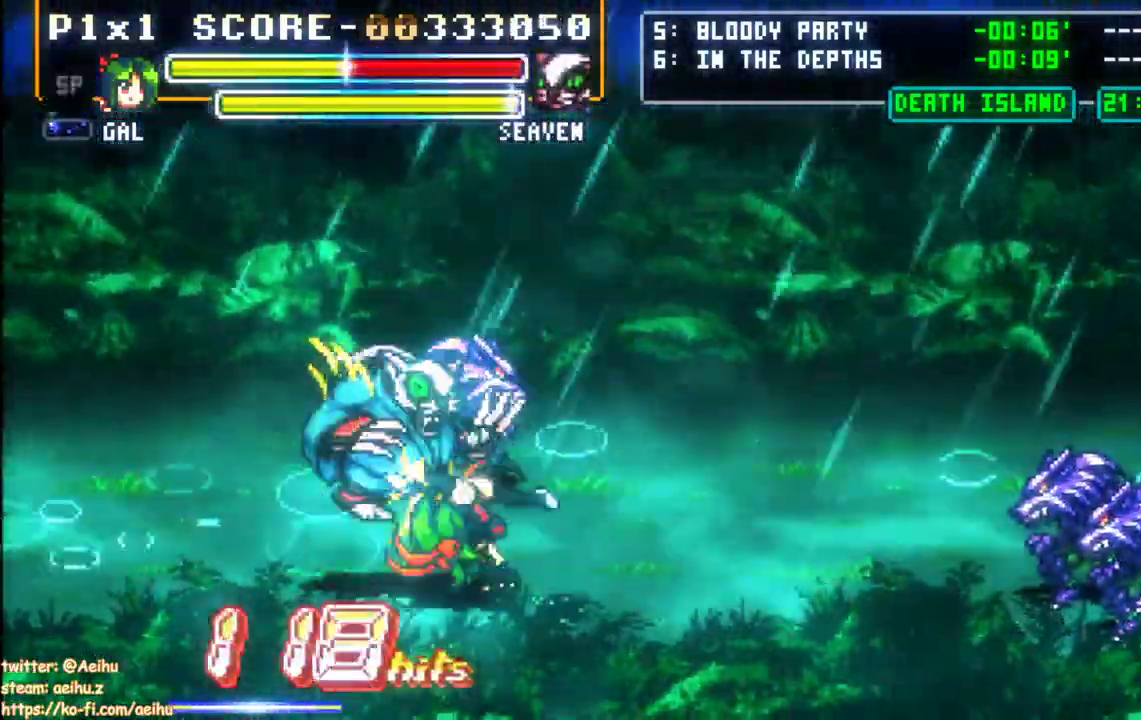
{"dt_ms": 500, "buttons": ["DPAD_LEFT"], "events": [[167, "DPAD_UP", "up"], [167, "SQUARE", "up"], [217, "DPAD_UP", "down"], [217, "SQUARE", "down"], [233, "DPAD_UP", "up"], [333, "SQUARE", "up"], [383, "SQUARE", "down"], [500, "SQUARE", "up"]]}
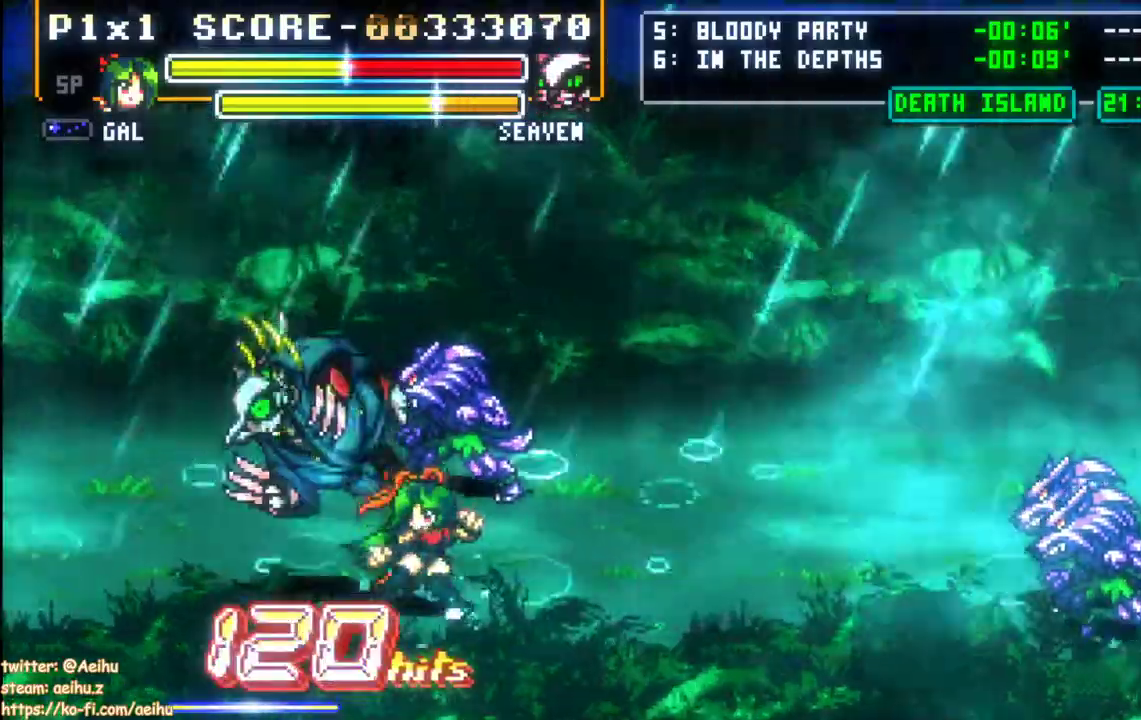
{"dt_ms": 500, "buttons": ["SQUARE", "DPAD_LEFT"], "events": [[50, "SQUARE", "down"]]}
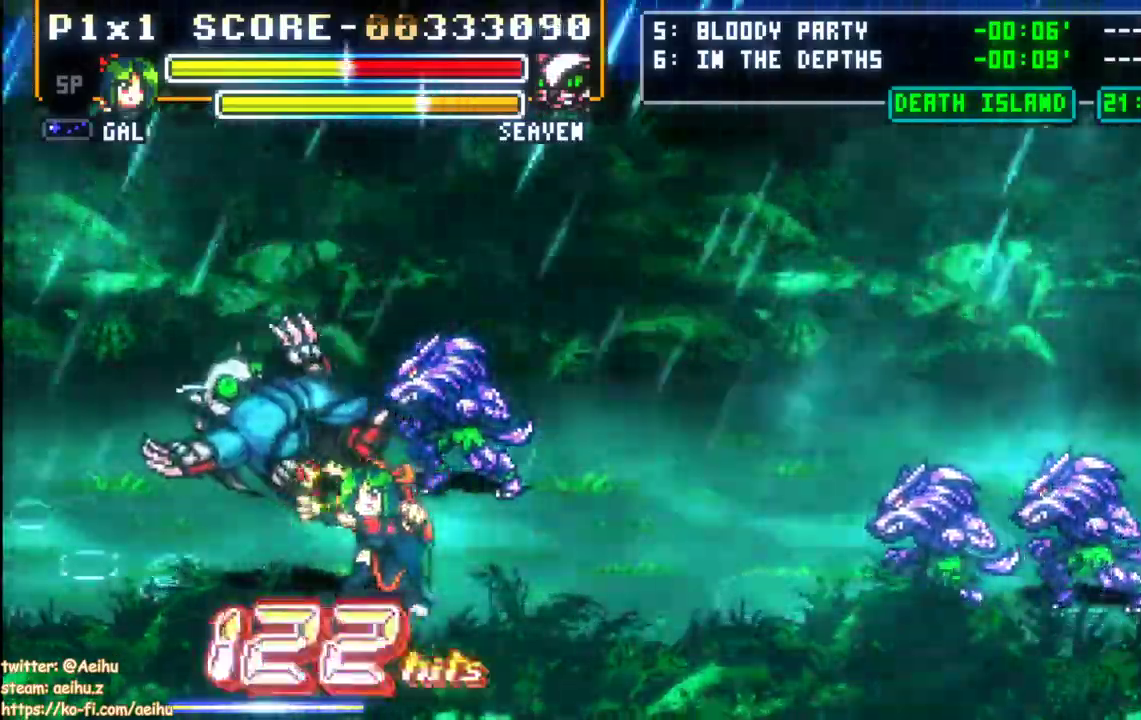
{"dt_ms": 500, "buttons": ["SQUARE", "DPAD_UP", "DPAD_LEFT"], "events": [[450, "SQUARE", "up"], [467, "DPAD_UP", "down"], [500, "SQUARE", "down"]]}
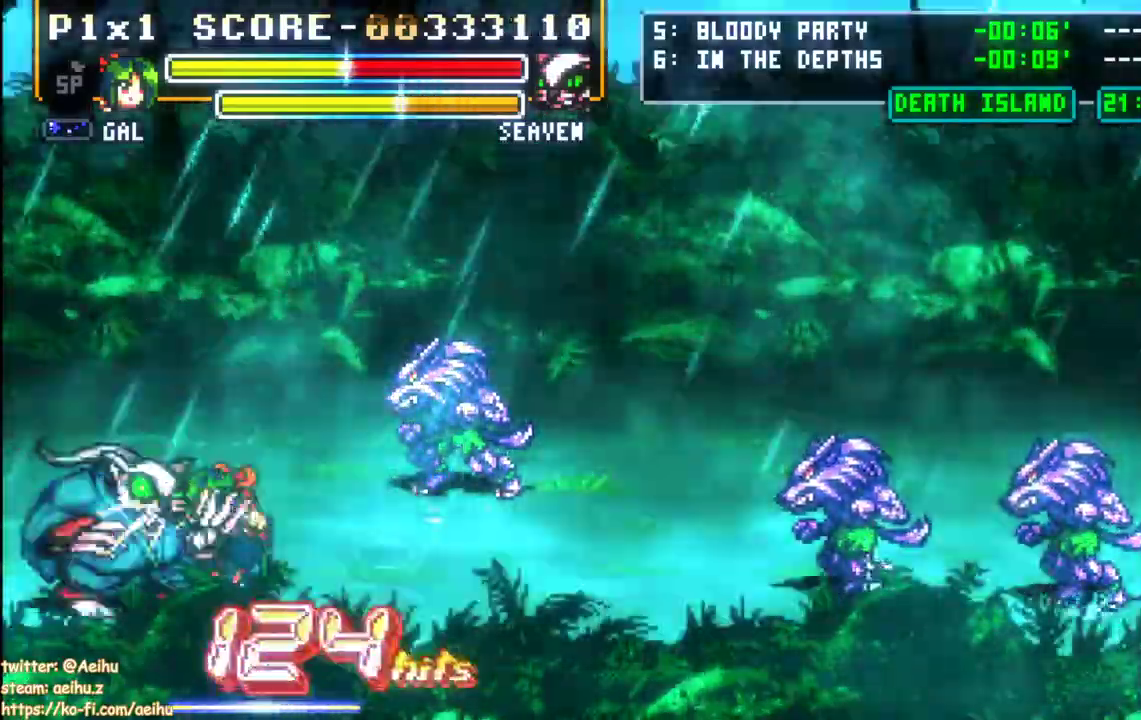
{"dt_ms": 500, "buttons": ["SQUARE", "DPAD_DOWN"], "events": [[50, "DPAD_UP", "up"], [117, "SQUARE", "up"], [150, "DPAD_DOWN", "down"], [233, "SQUARE", "down"], [250, "DPAD_UP", "down"], [283, "DPAD_LEFT", "up"], [400, "DPAD_UP", "up"]]}
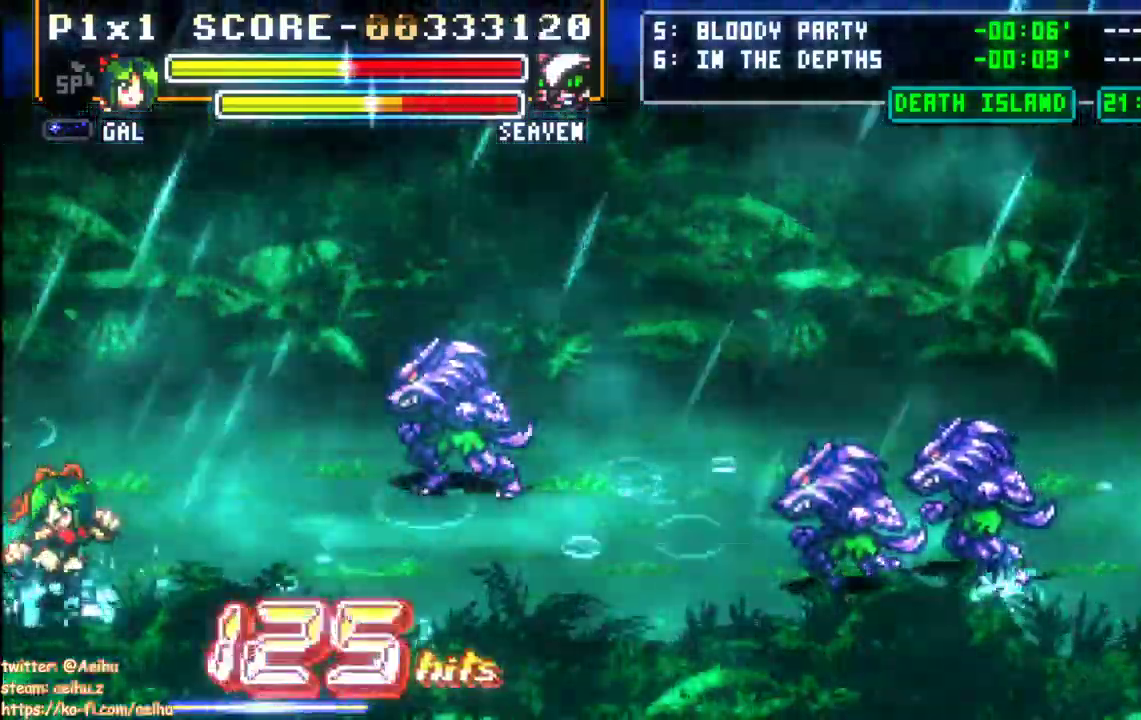
{"dt_ms": 500, "buttons": ["SQUARE", "DPAD_RIGHT"], "events": [[167, "DPAD_RIGHT", "down"], [283, "DPAD_UP", "down"], [417, "DPAD_DOWN", "up"], [417, "DPAD_UP", "up"]]}
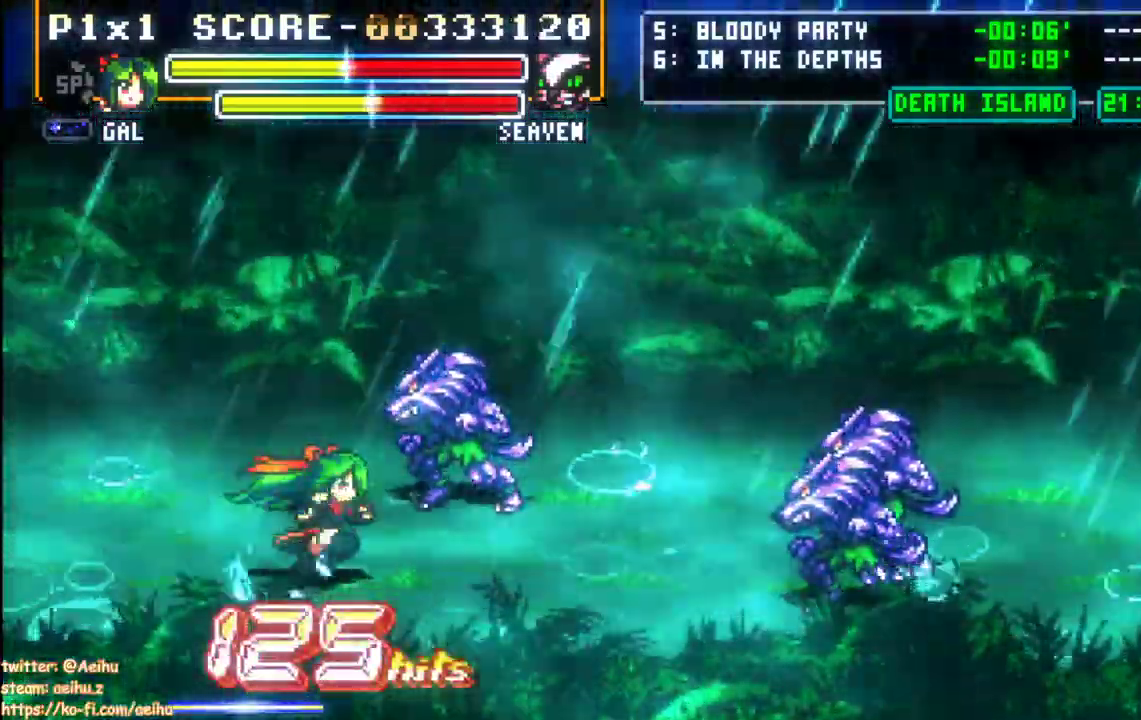
{"dt_ms": 500, "buttons": ["SQUARE", "DPAD_RIGHT"], "events": [[333, "DPAD_DOWN", "down"], [467, "DPAD_DOWN", "up"]]}